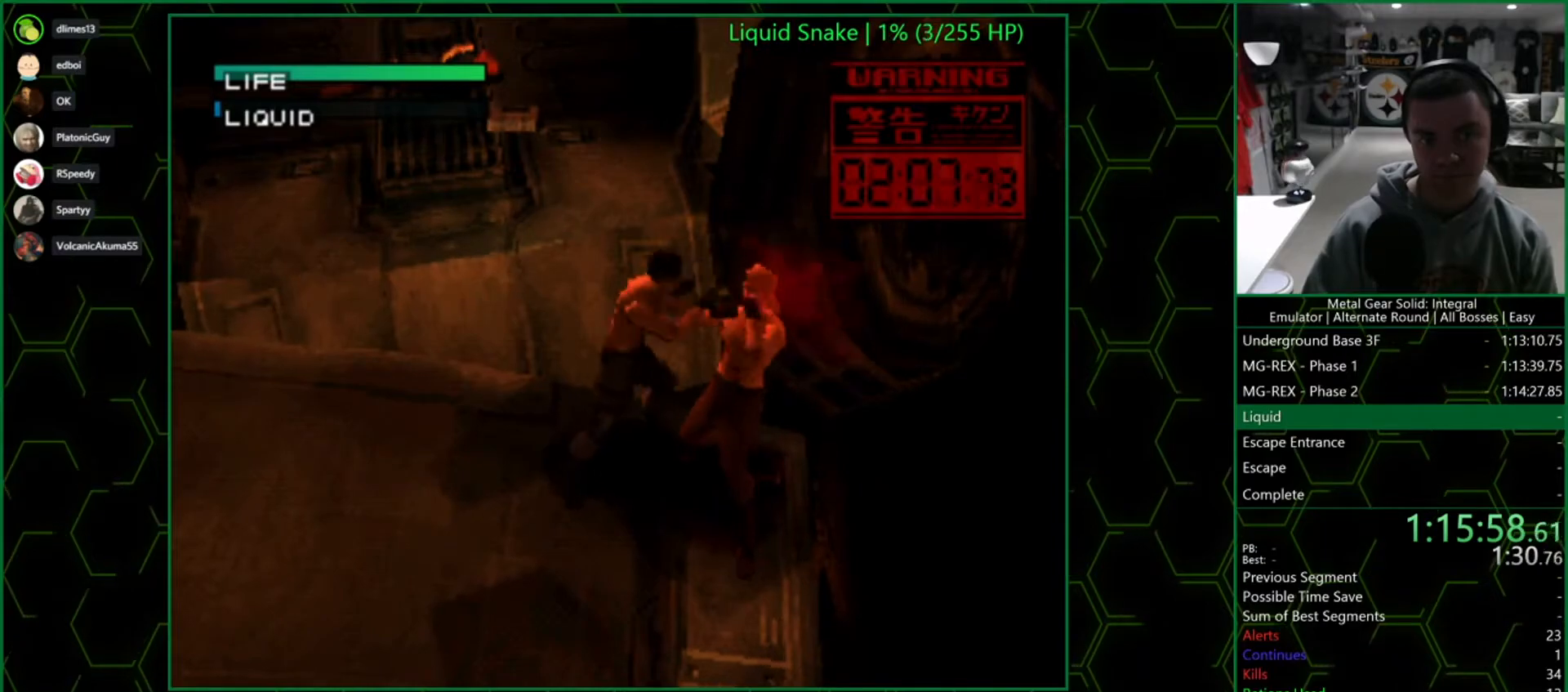
Gameplay with a controller (PlayStation layout); each line is a JSON object with the inputs held at the frame after it. "events" lists button and stick changes between this image and that frame as [ms after this image, input, new state], when the widget could be followed in between.
{"buttons": ["CROSS"], "left_stick": "center", "right_stick": "center", "events": [[17, "CIRCLE", "down"], [83, "CIRCLE", "up"], [150, "CIRCLE", "down"], [283, "CIRCLE", "up"], [467, "CROSS", "down"]]}
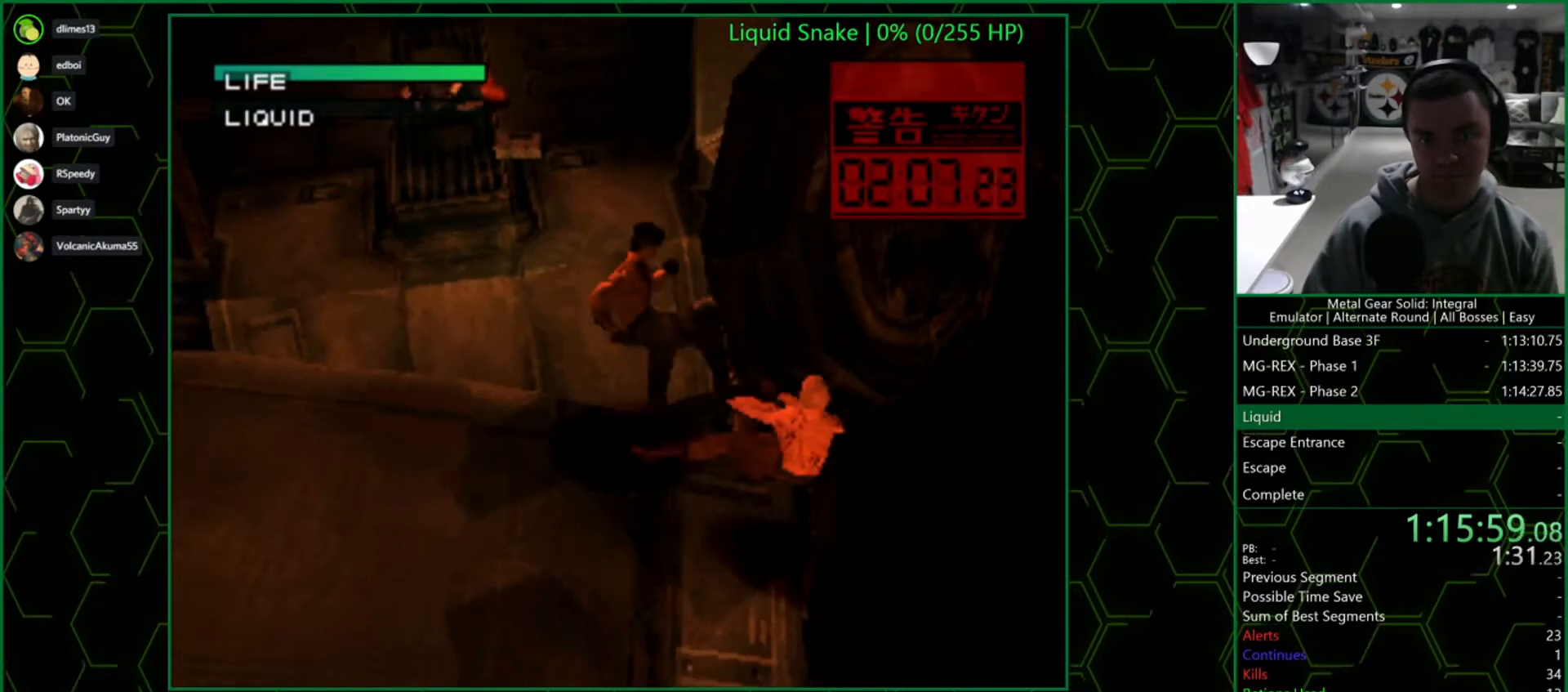
{"buttons": ["CROSS"], "left_stick": "center", "right_stick": "center", "events": []}
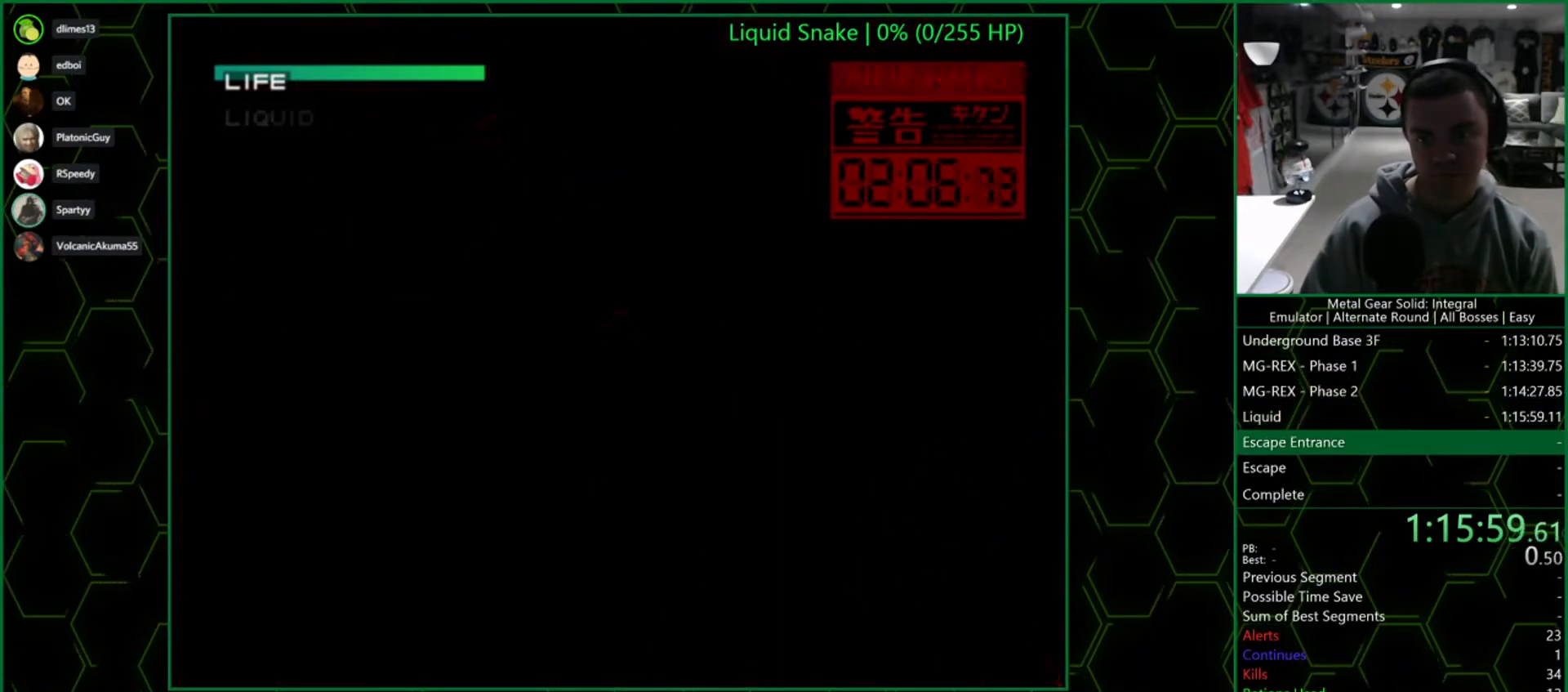
{"buttons": ["CROSS"], "left_stick": "center", "right_stick": "center", "events": []}
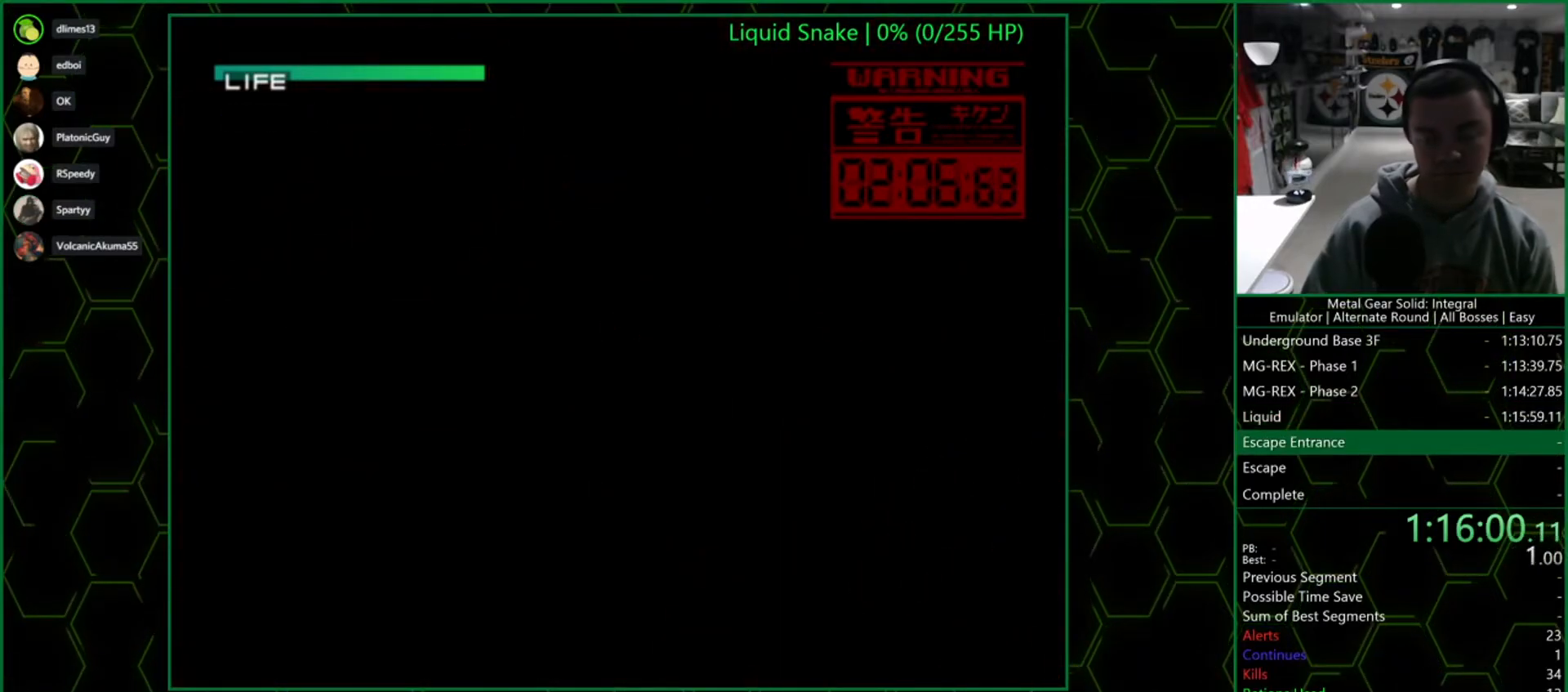
{"buttons": ["CROSS"], "left_stick": "center", "right_stick": "center", "events": []}
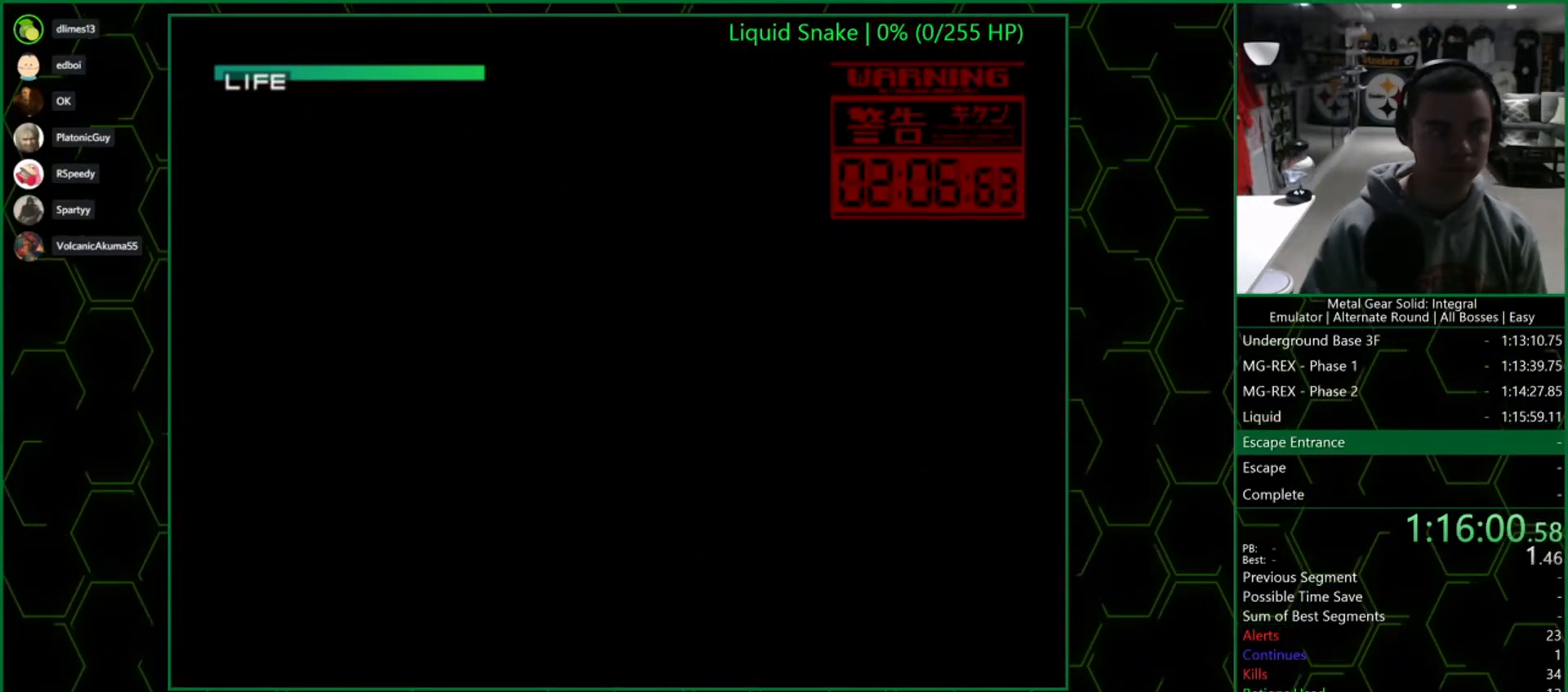
{"buttons": ["CROSS"], "left_stick": "center", "right_stick": "center", "events": []}
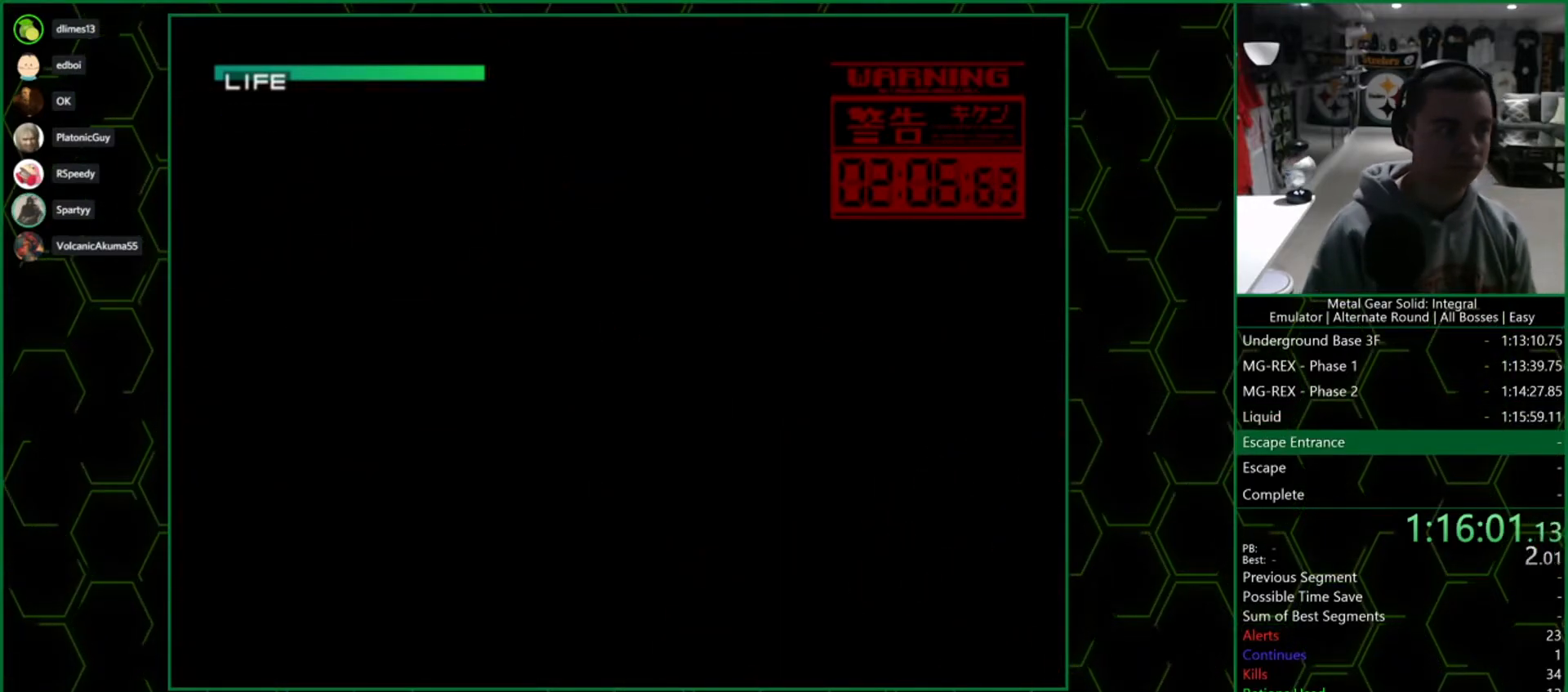
{"buttons": ["CROSS"], "left_stick": "center", "right_stick": "center", "events": []}
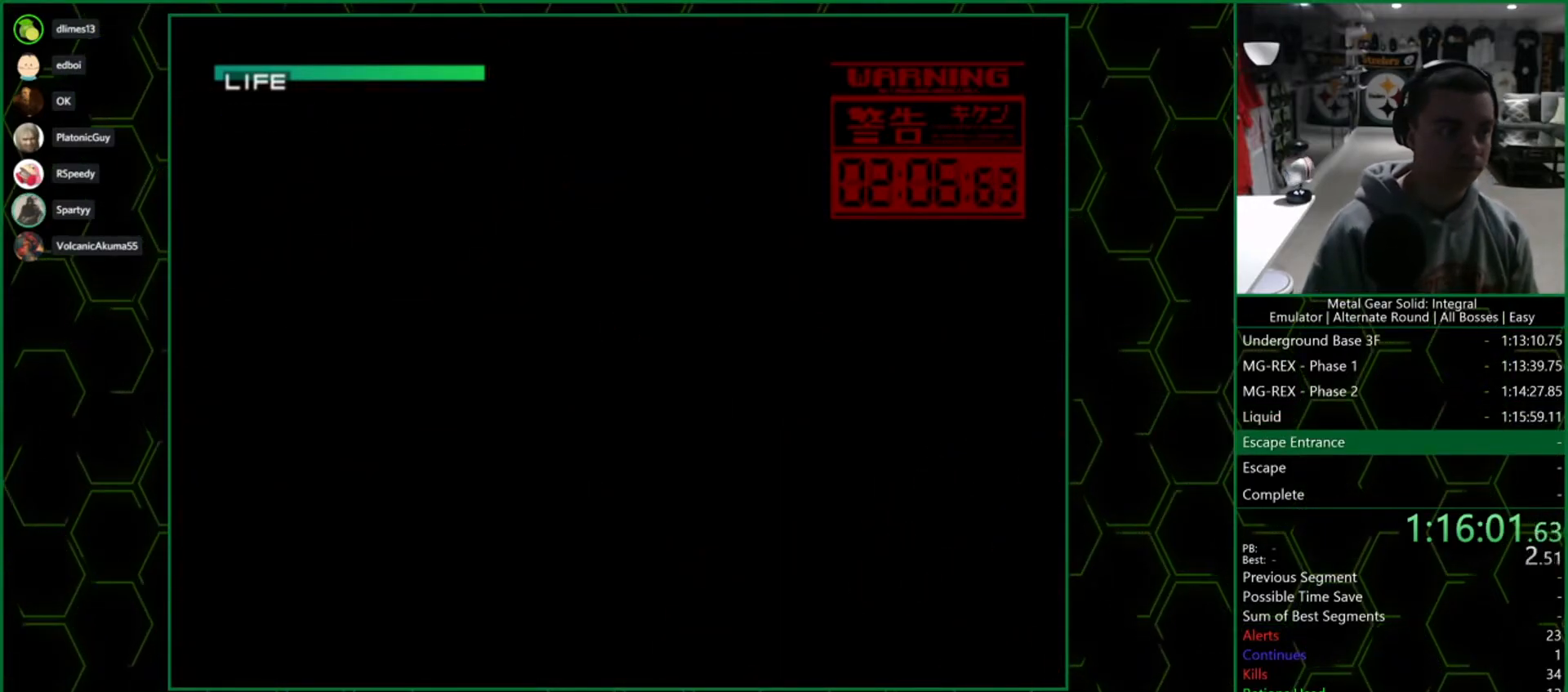
{"buttons": ["CROSS"], "left_stick": "center", "right_stick": "center", "events": []}
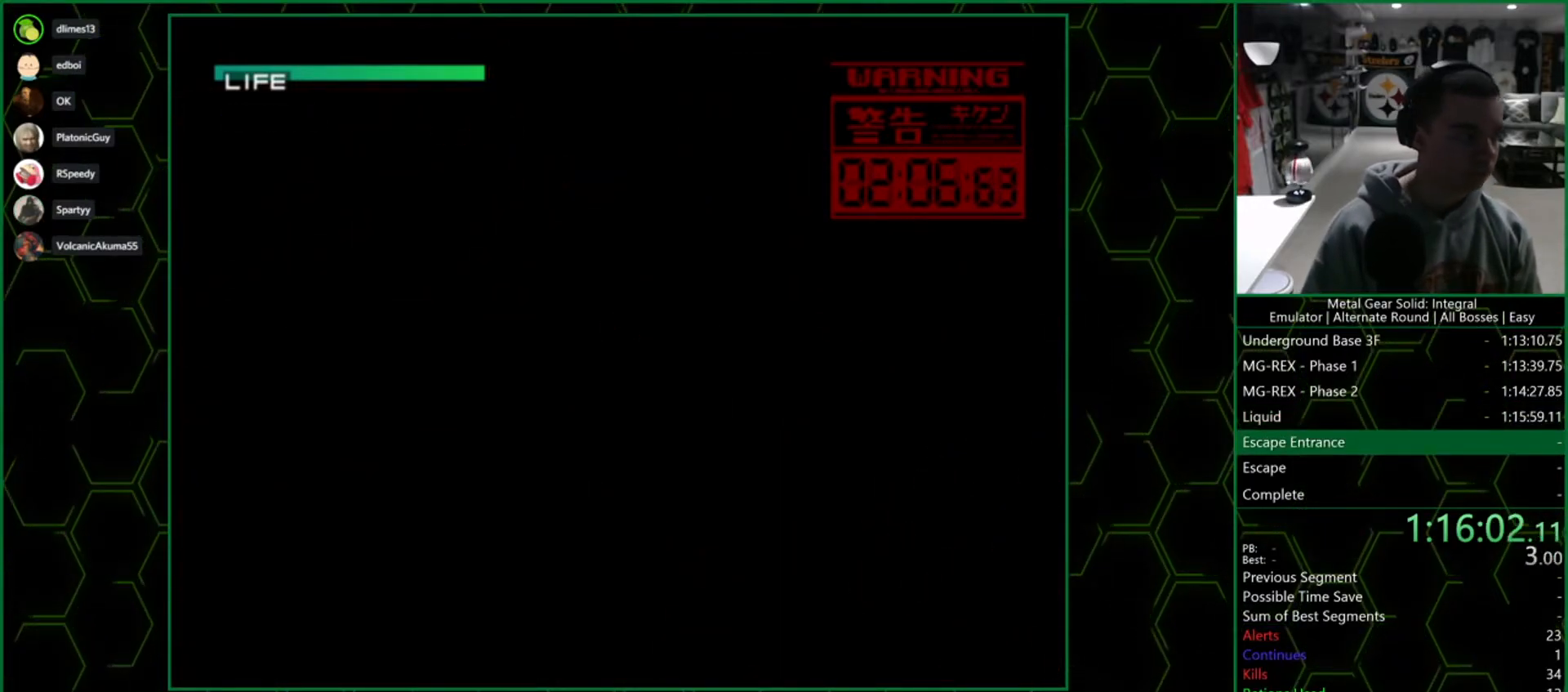
{"buttons": ["CROSS"], "left_stick": "center", "right_stick": "center", "events": []}
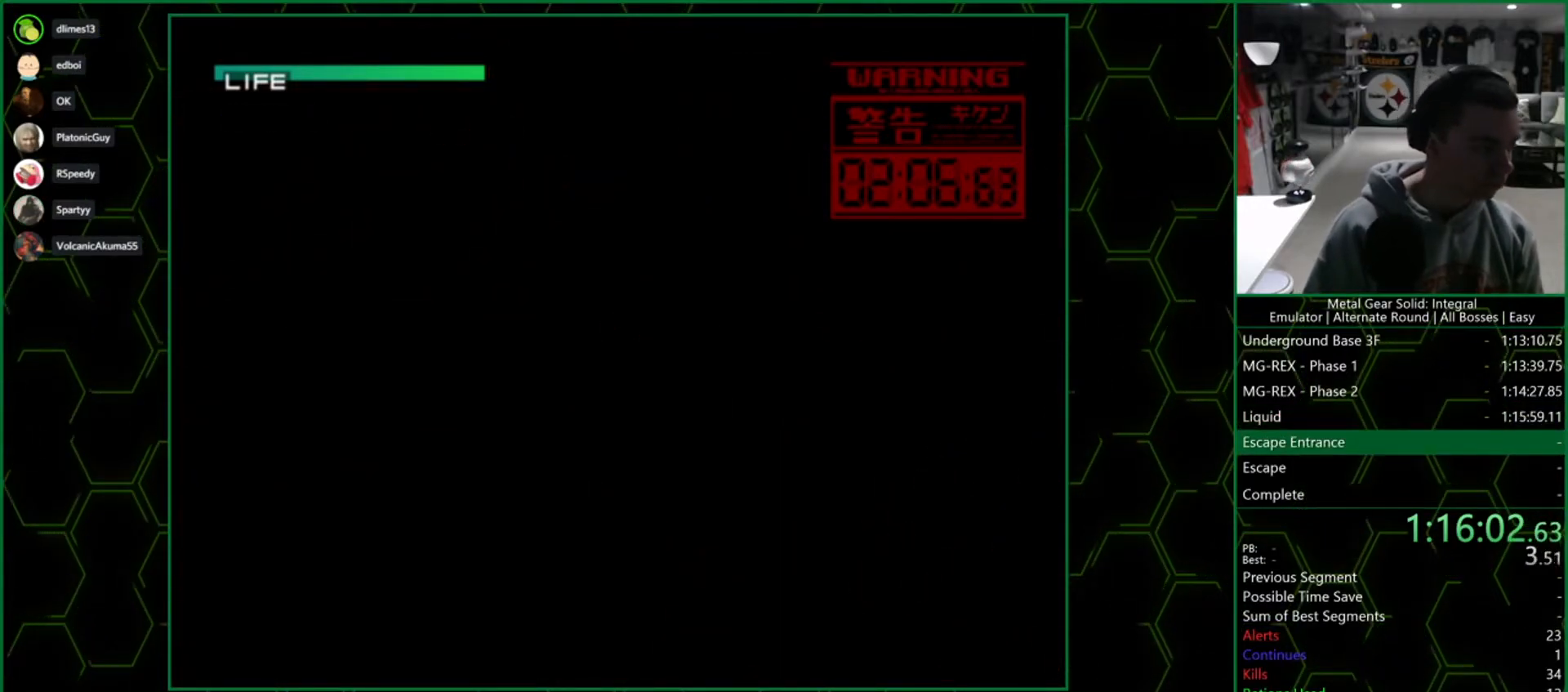
{"buttons": ["CROSS"], "left_stick": "center", "right_stick": "center", "events": []}
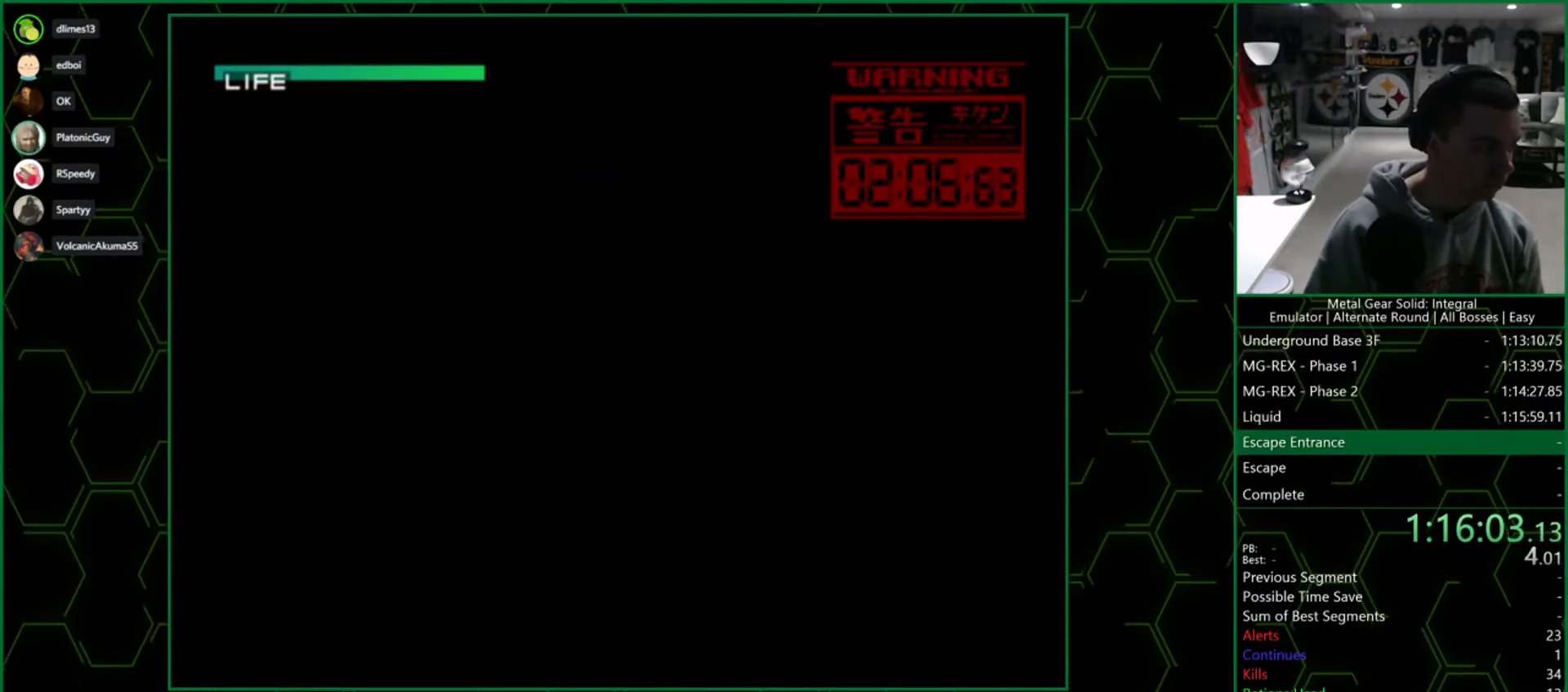
{"buttons": ["CROSS"], "left_stick": "center", "right_stick": "center", "events": []}
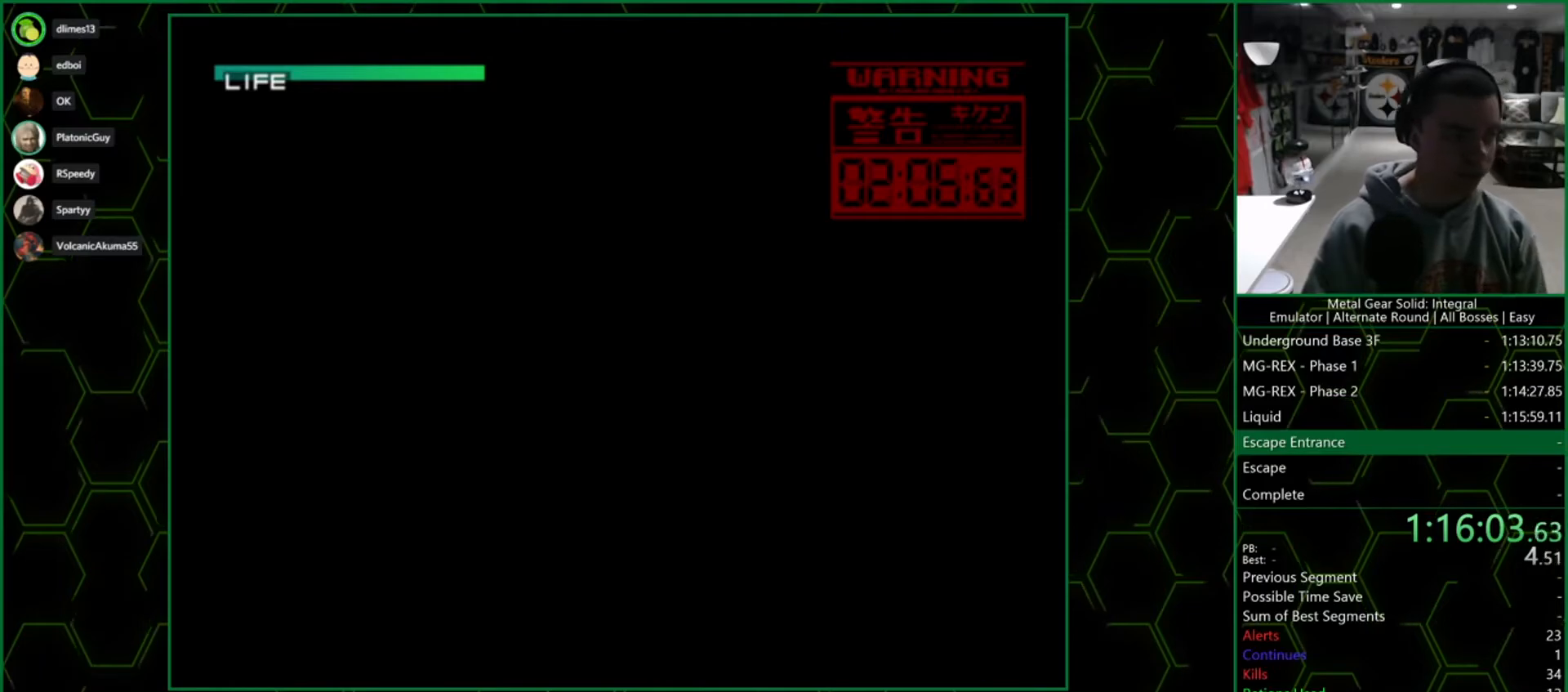
{"buttons": ["CROSS"], "left_stick": "center", "right_stick": "center", "events": []}
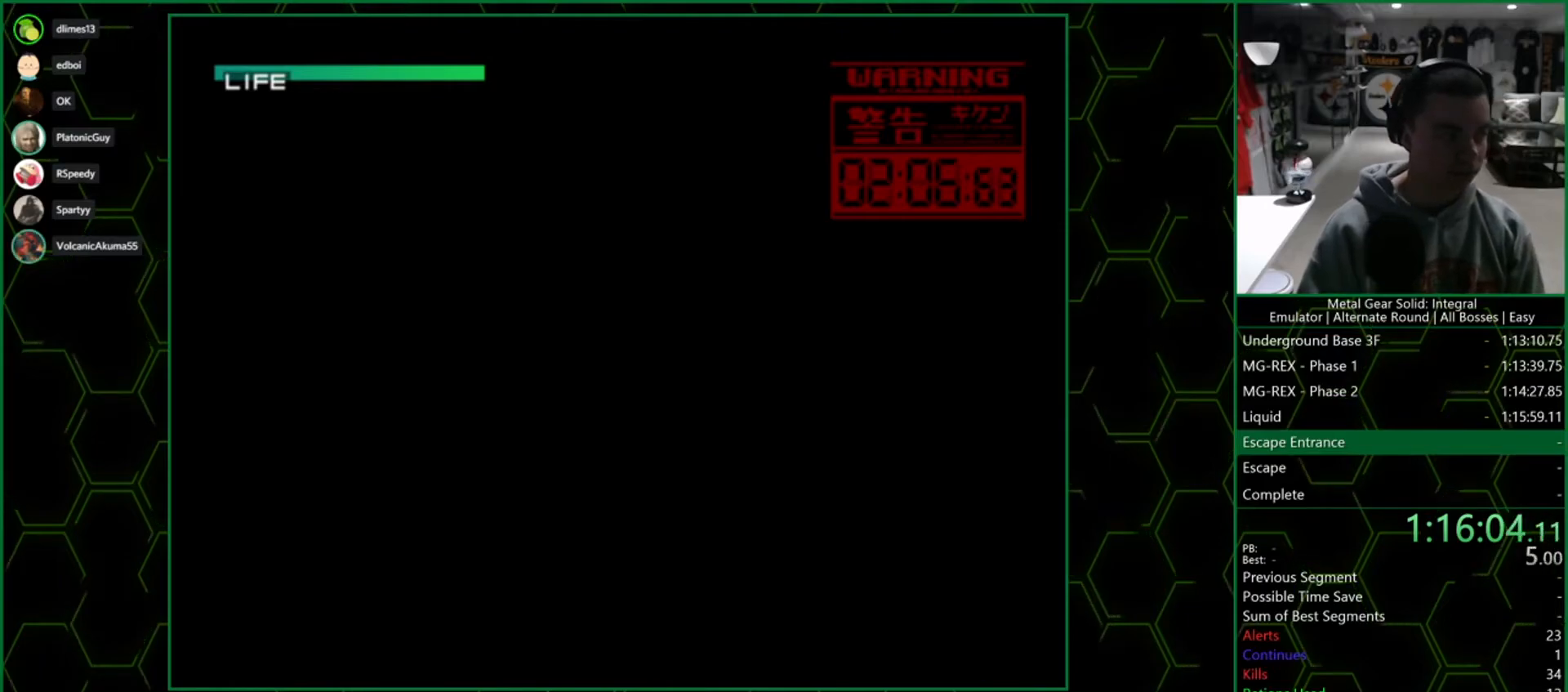
{"buttons": ["CROSS"], "left_stick": "center", "right_stick": "center", "events": []}
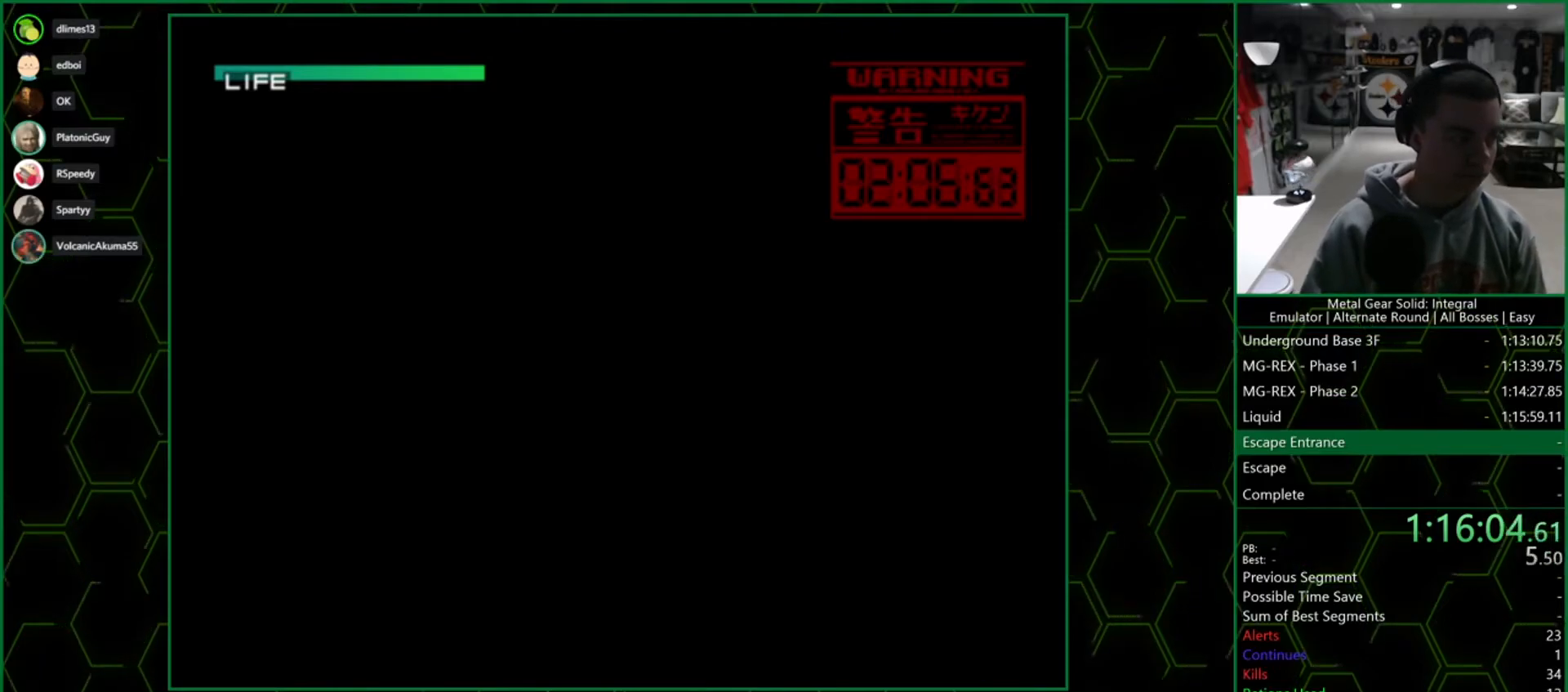
{"buttons": ["CROSS"], "left_stick": "center", "right_stick": "center", "events": []}
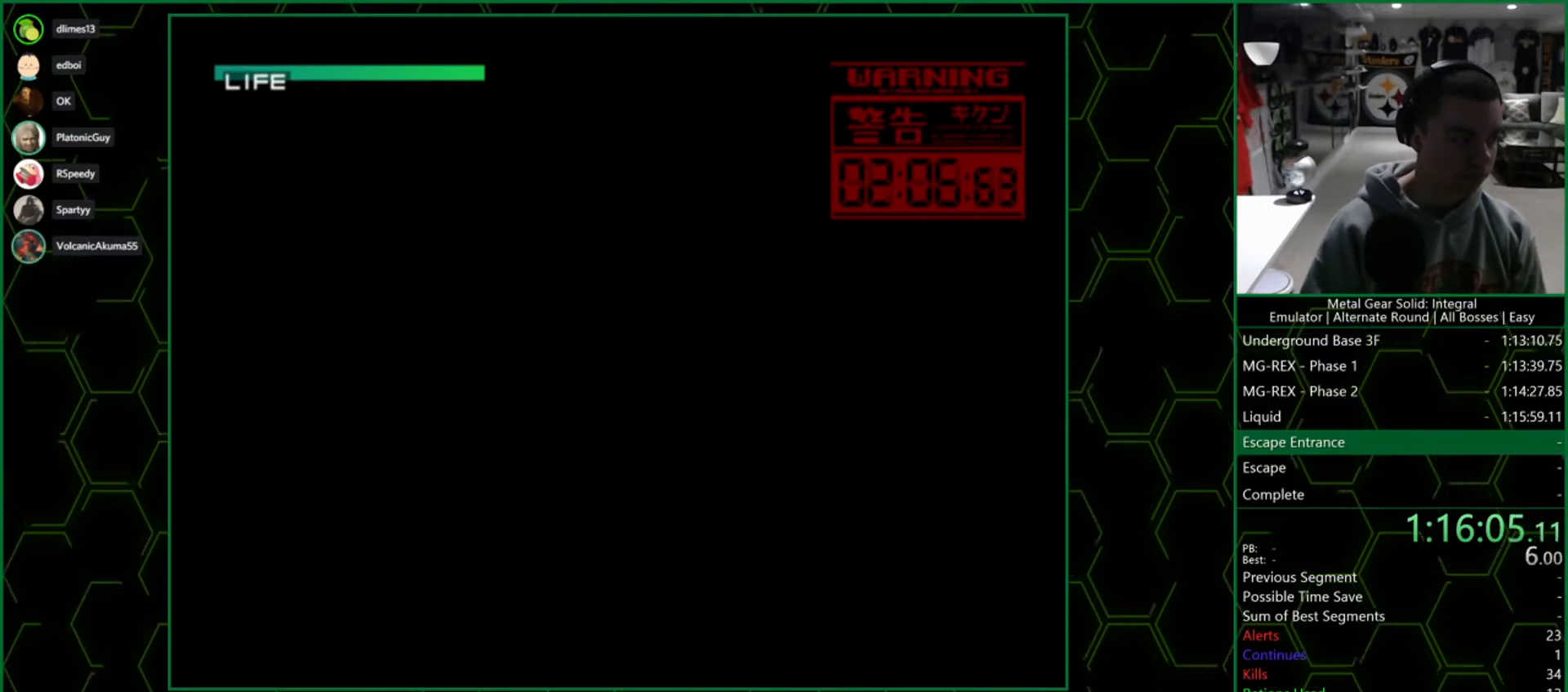
{"buttons": ["CROSS"], "left_stick": "center", "right_stick": "center", "events": []}
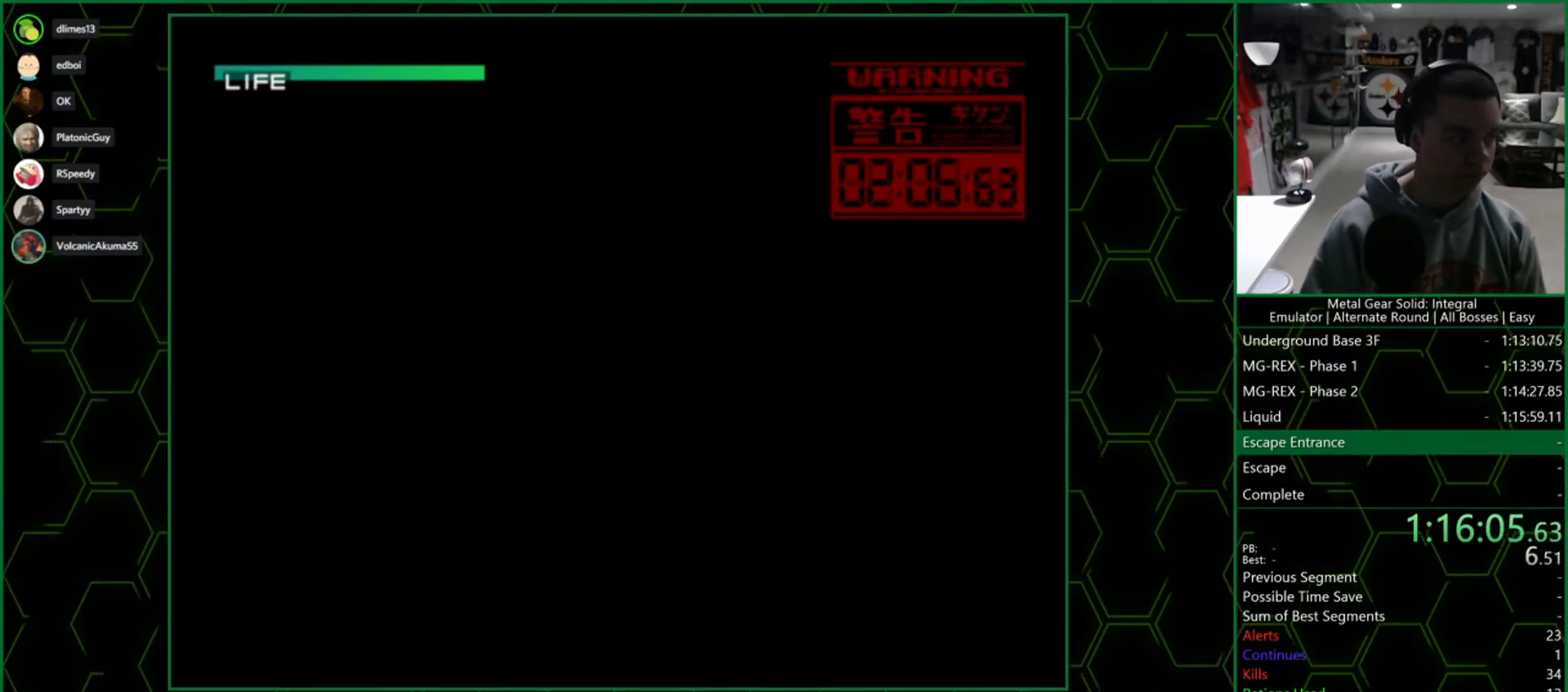
{"buttons": ["CROSS"], "left_stick": "center", "right_stick": "center", "events": []}
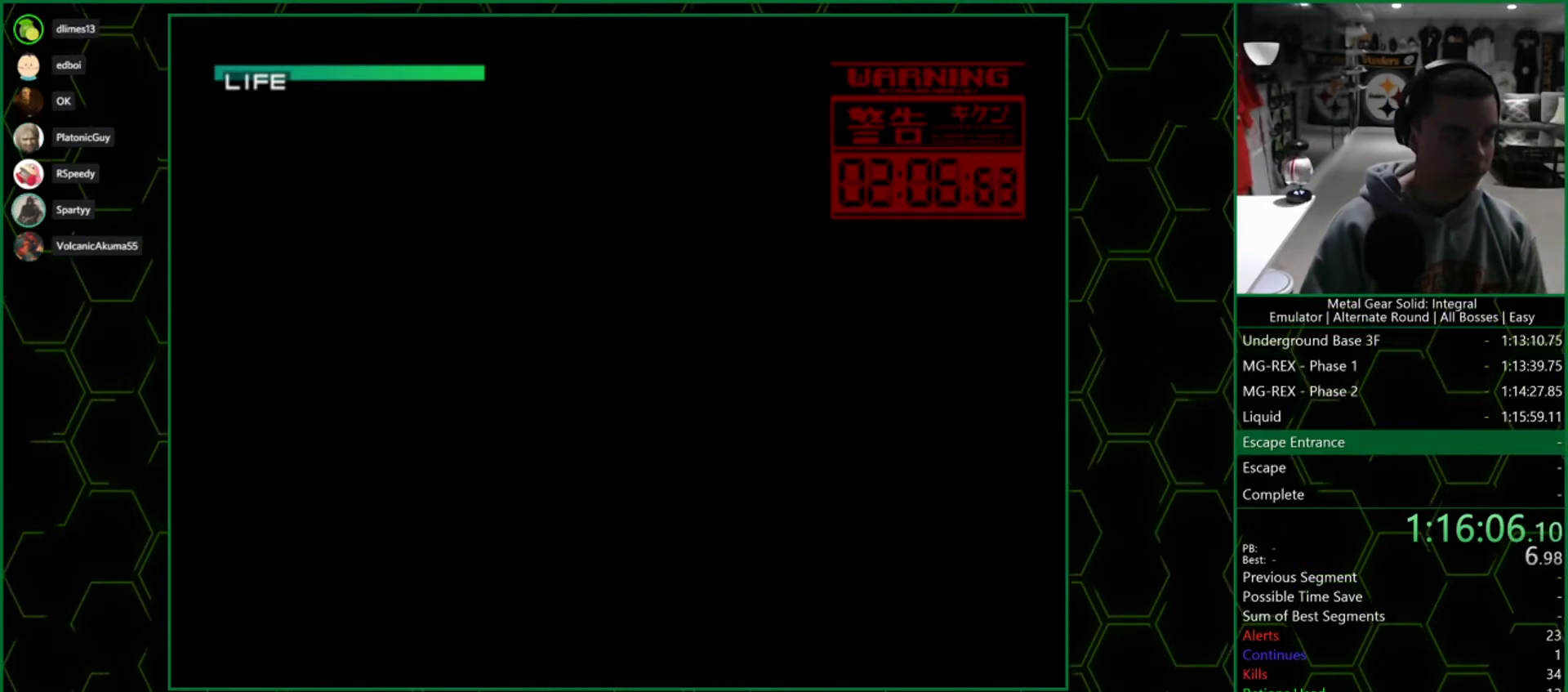
{"buttons": ["CROSS"], "left_stick": "center", "right_stick": "center", "events": []}
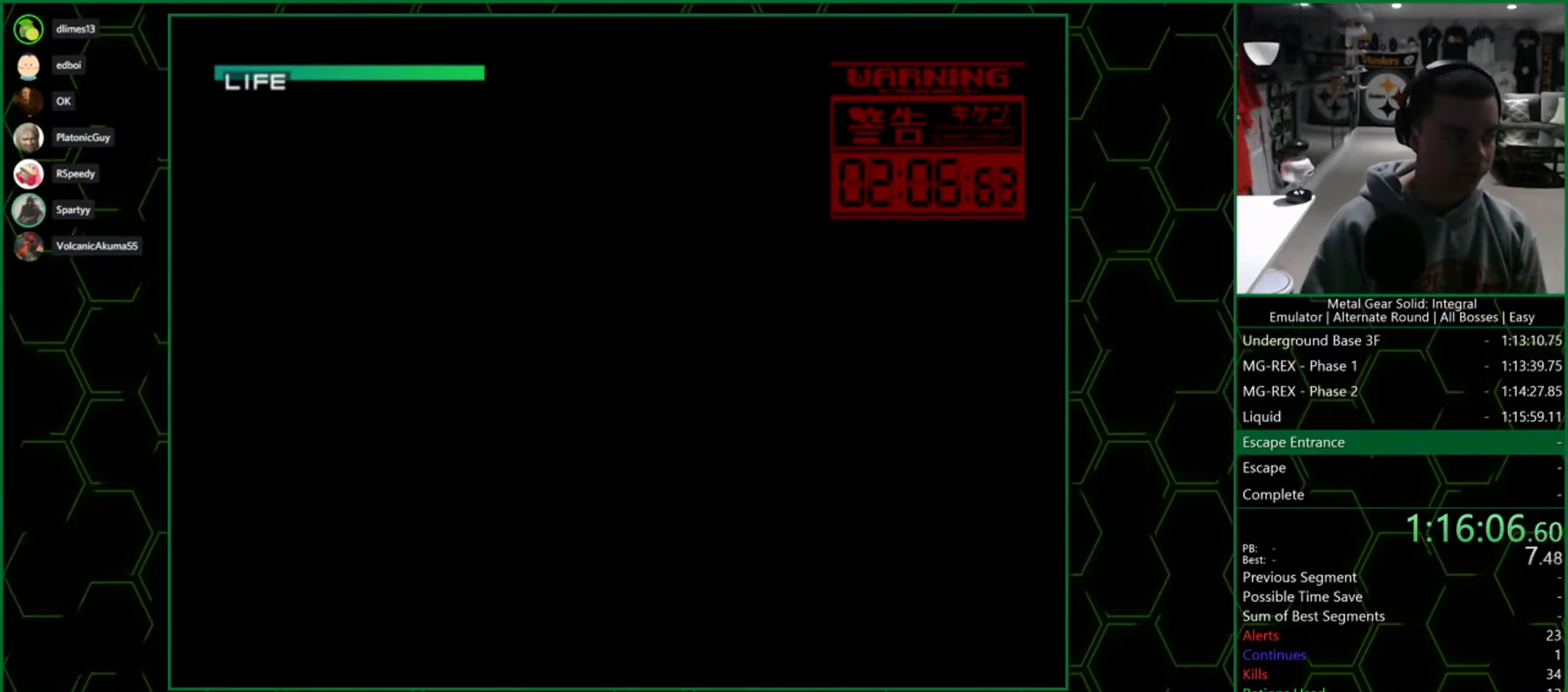
{"buttons": ["CROSS"], "left_stick": "center", "right_stick": "center", "events": []}
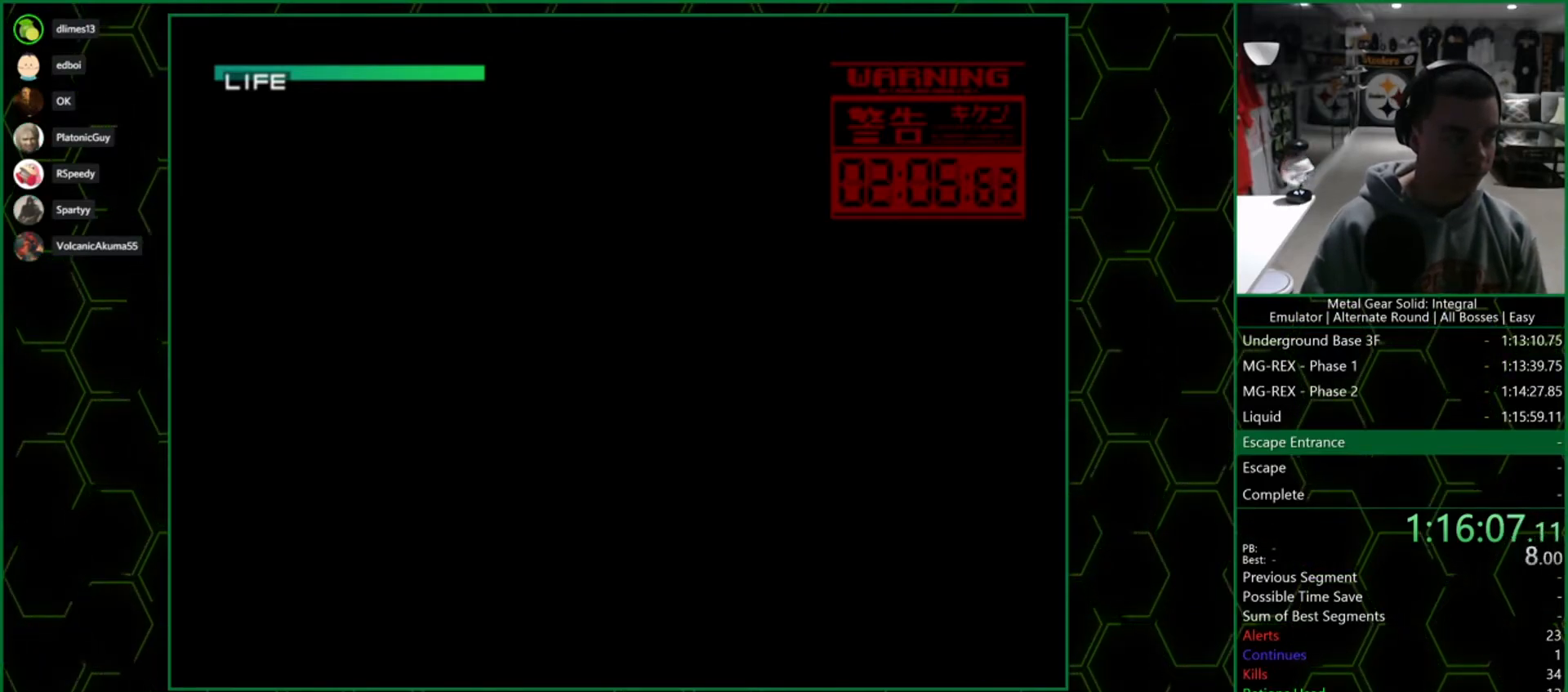
{"buttons": ["CROSS"], "left_stick": "center", "right_stick": "center", "events": []}
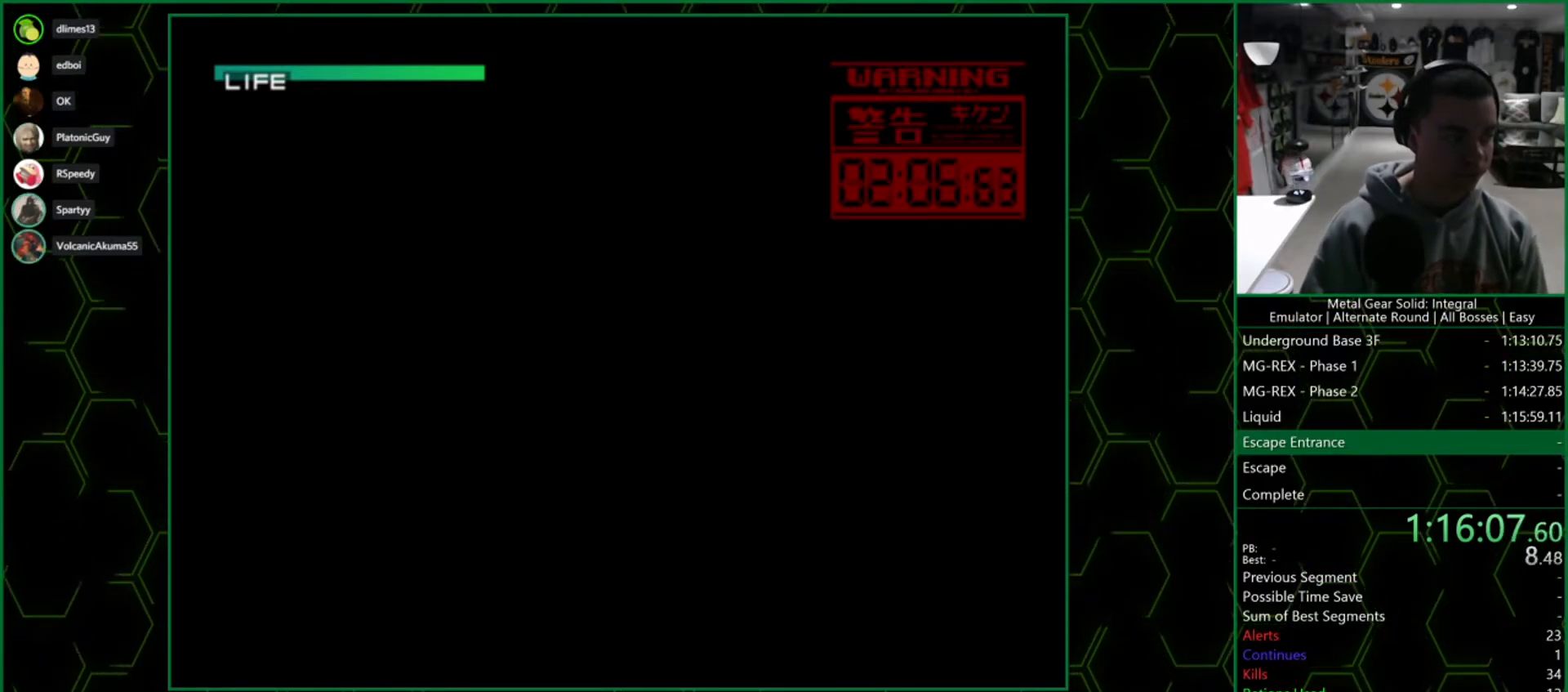
{"buttons": ["CROSS"], "left_stick": "center", "right_stick": "center", "events": []}
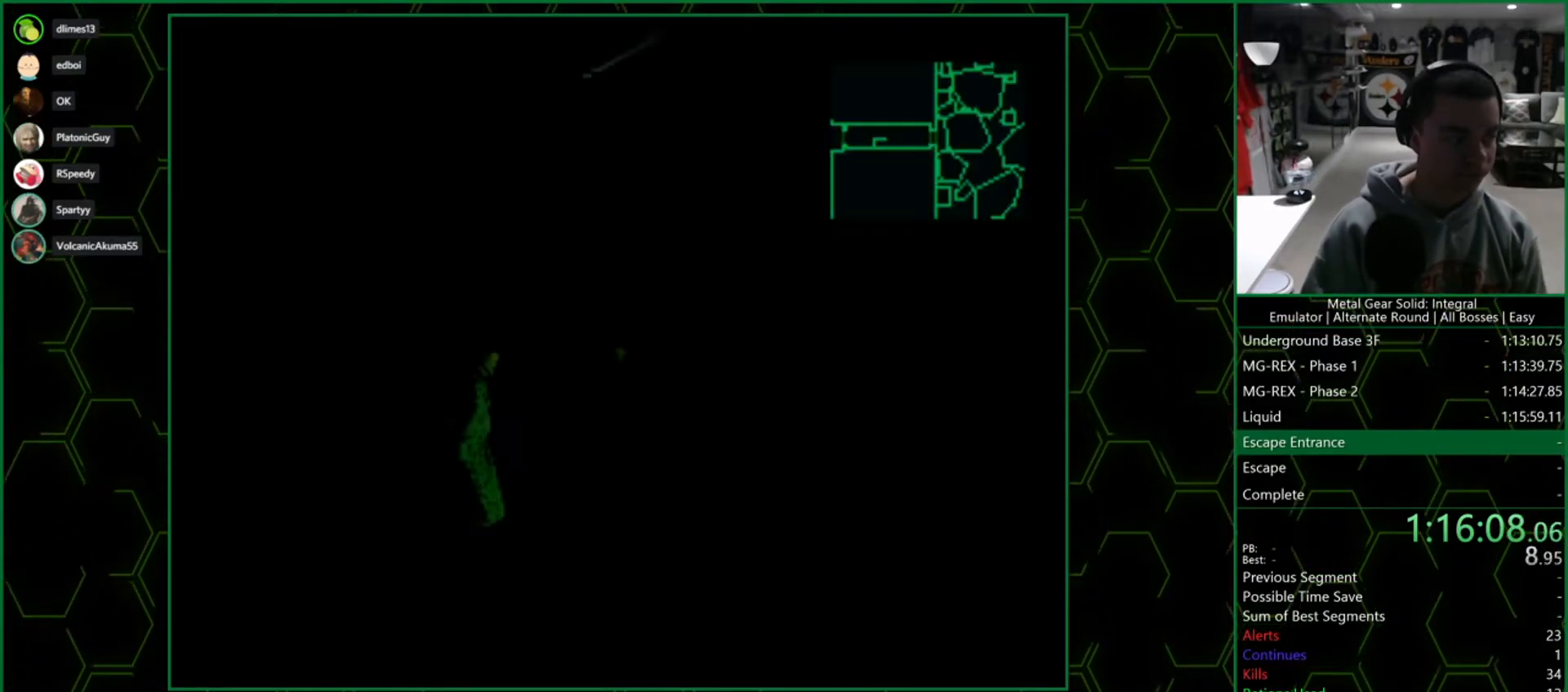
{"buttons": ["CROSS"], "left_stick": "center", "right_stick": "center", "events": []}
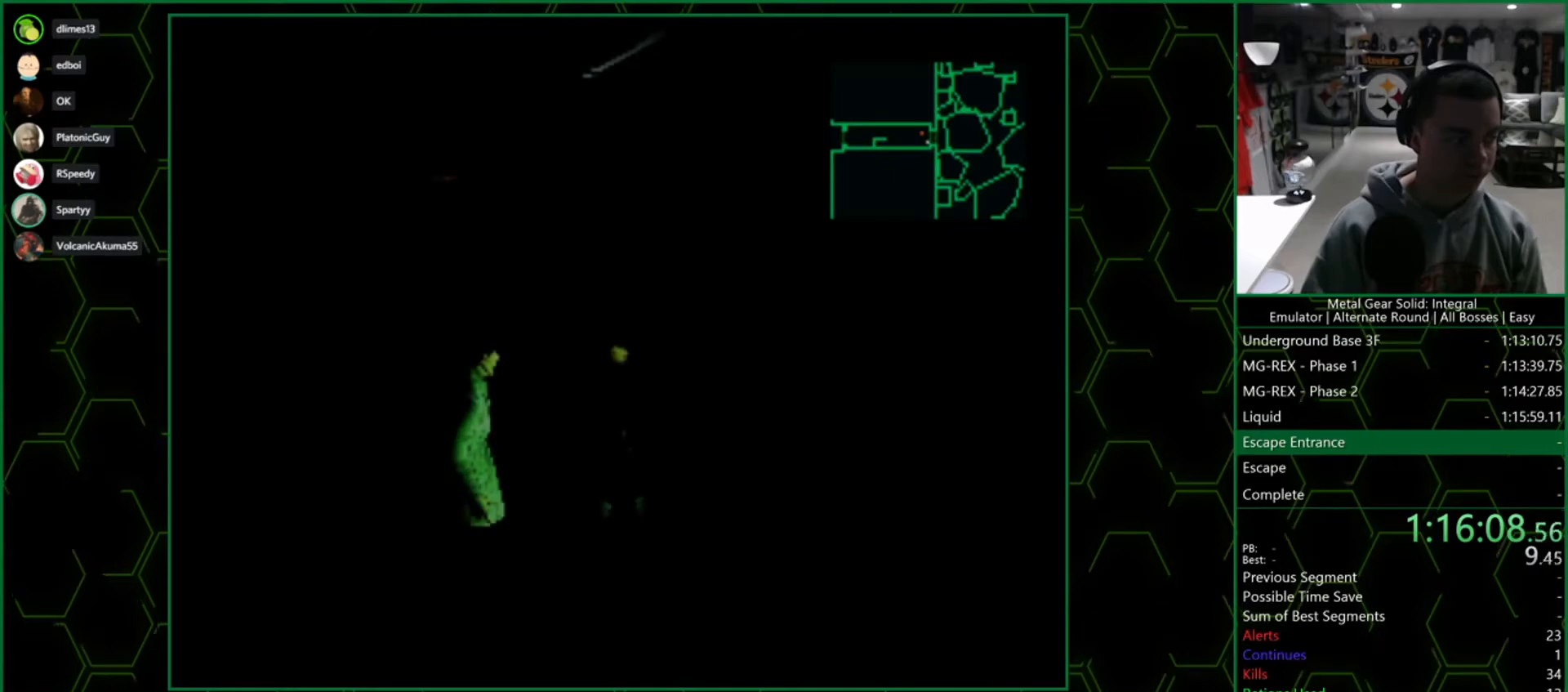
{"buttons": [], "left_stick": "left", "right_stick": "center", "events": [[133, "CROSS", "up"], [167, "left_stick", "left"]]}
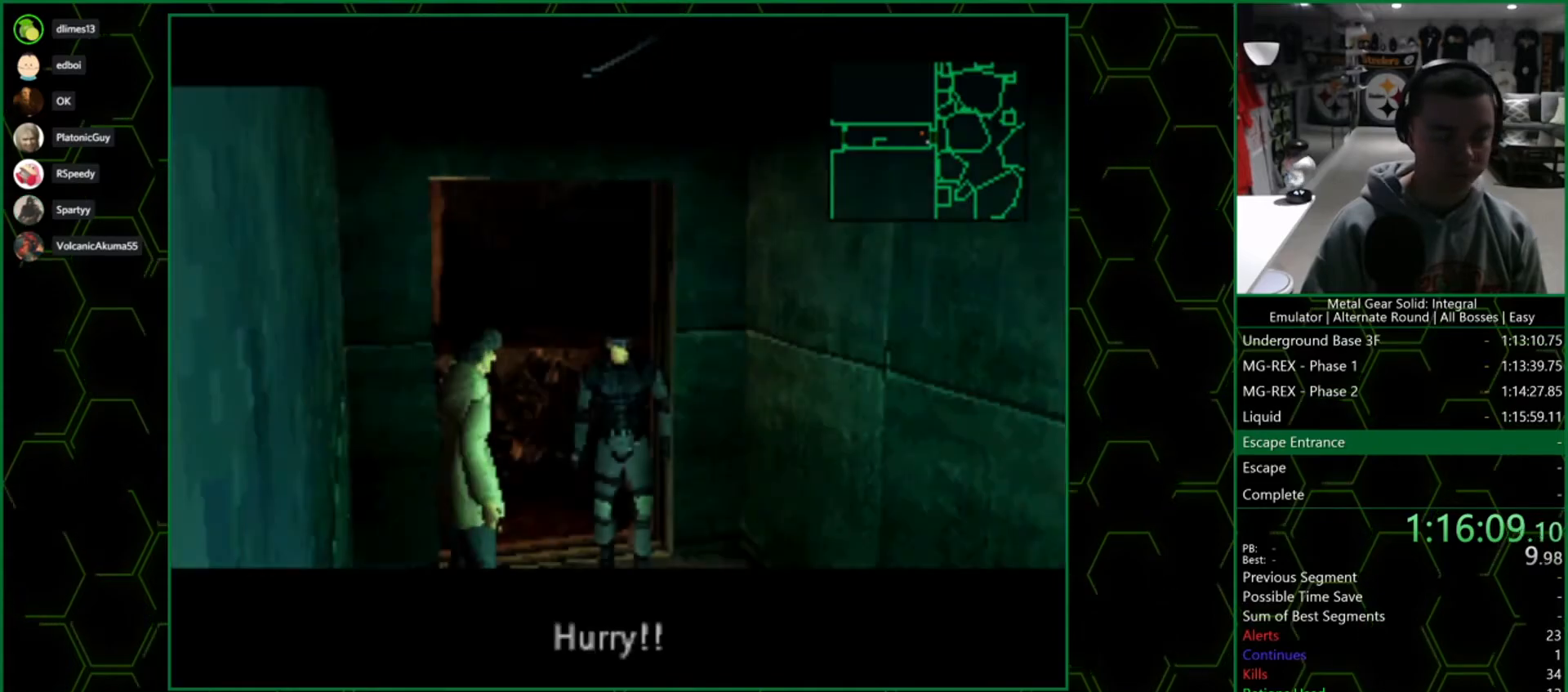
{"buttons": [], "left_stick": "left", "right_stick": "center", "events": []}
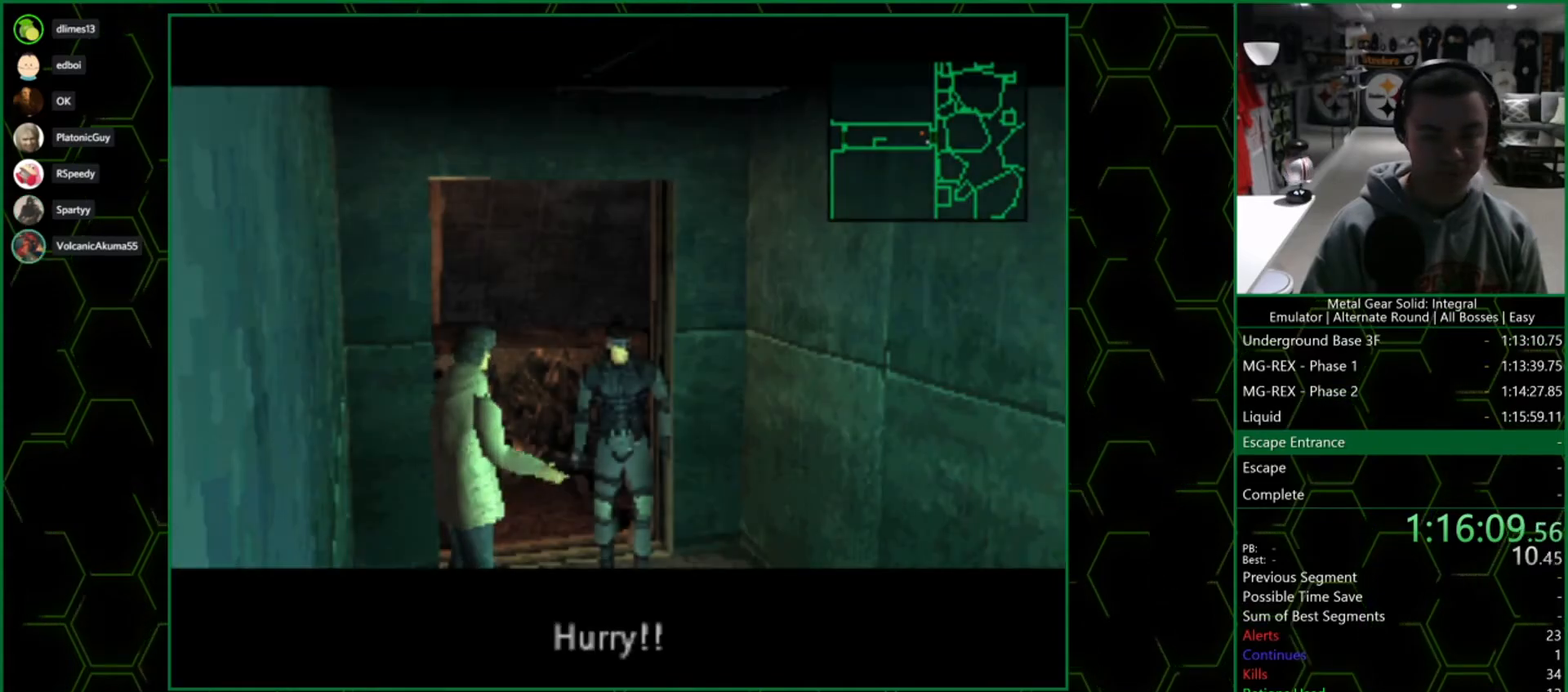
{"buttons": [], "left_stick": "left", "right_stick": "center", "events": []}
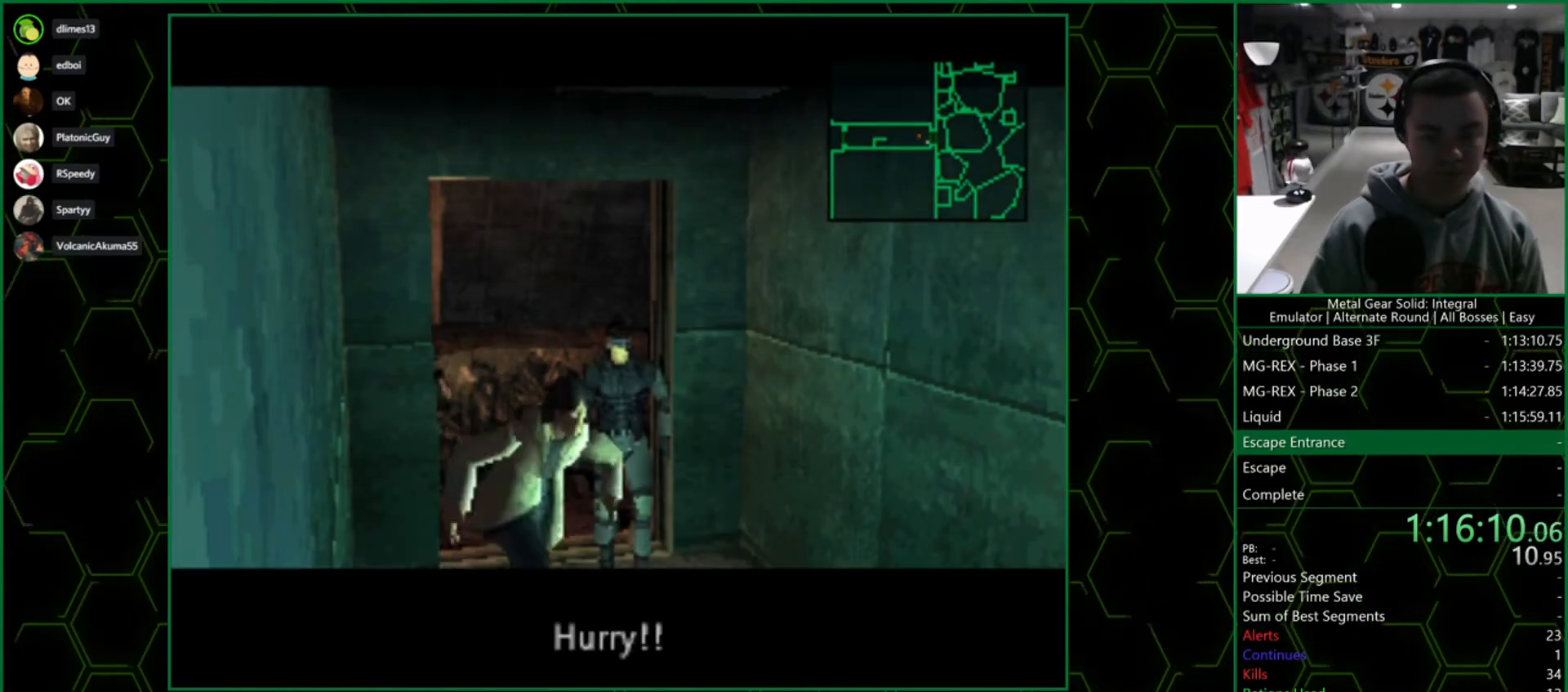
{"buttons": [], "left_stick": "left", "right_stick": "center", "events": []}
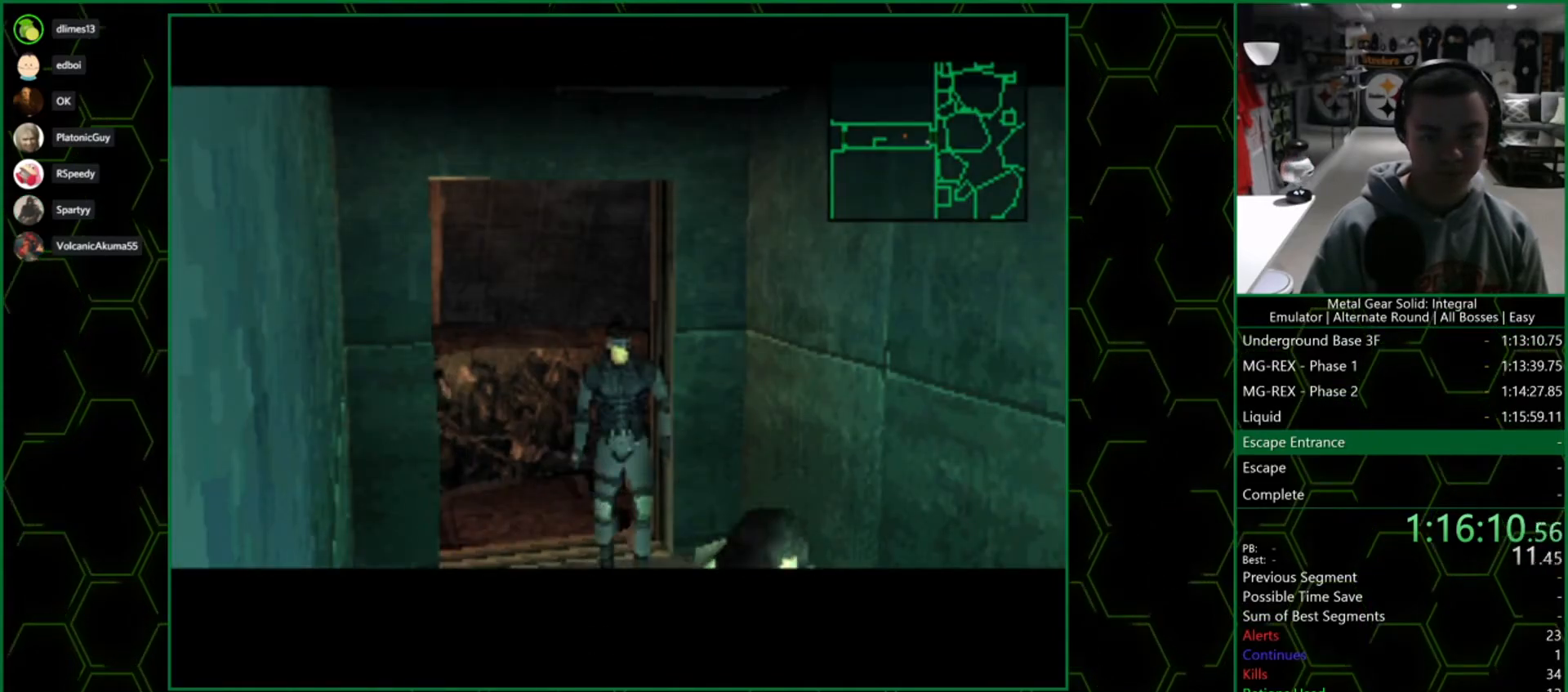
{"buttons": [], "left_stick": "left", "right_stick": "center", "events": []}
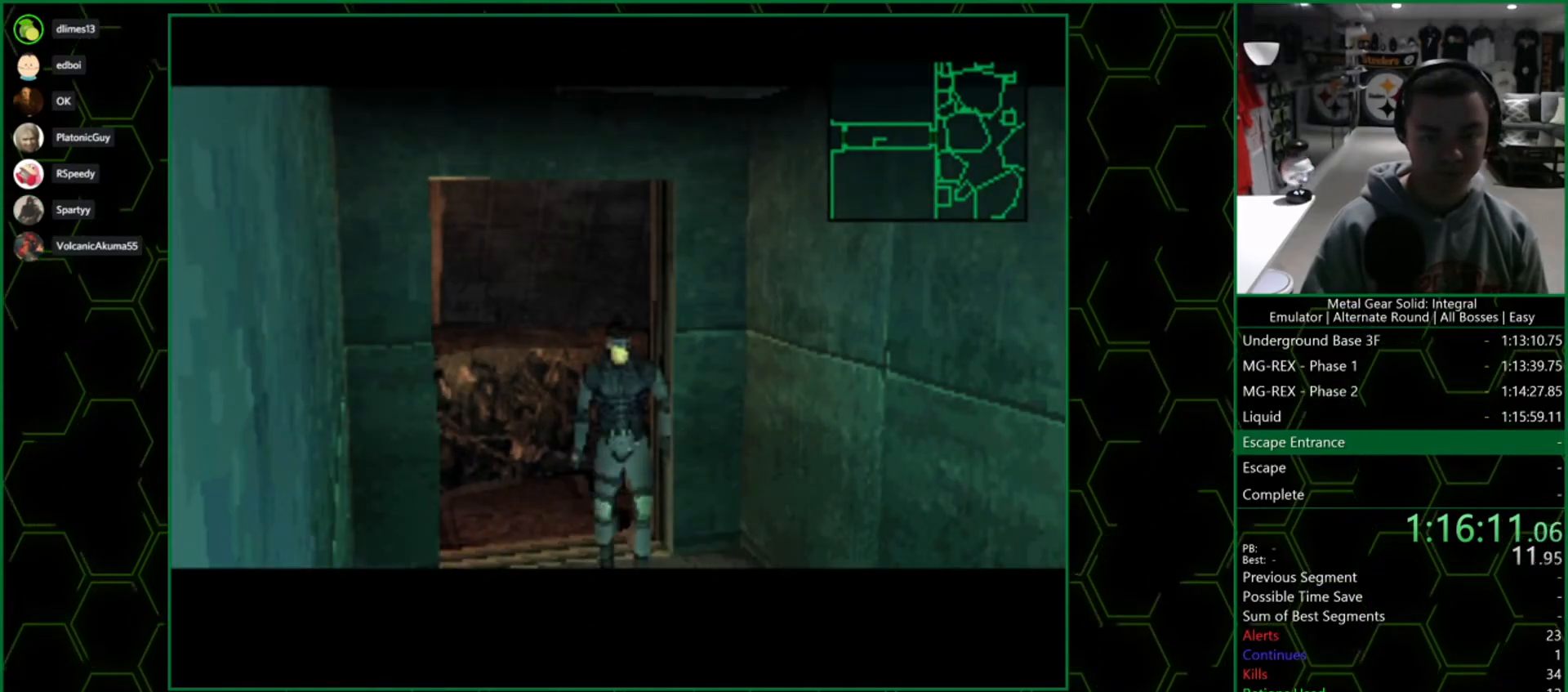
{"buttons": [], "left_stick": "left", "right_stick": "center", "events": []}
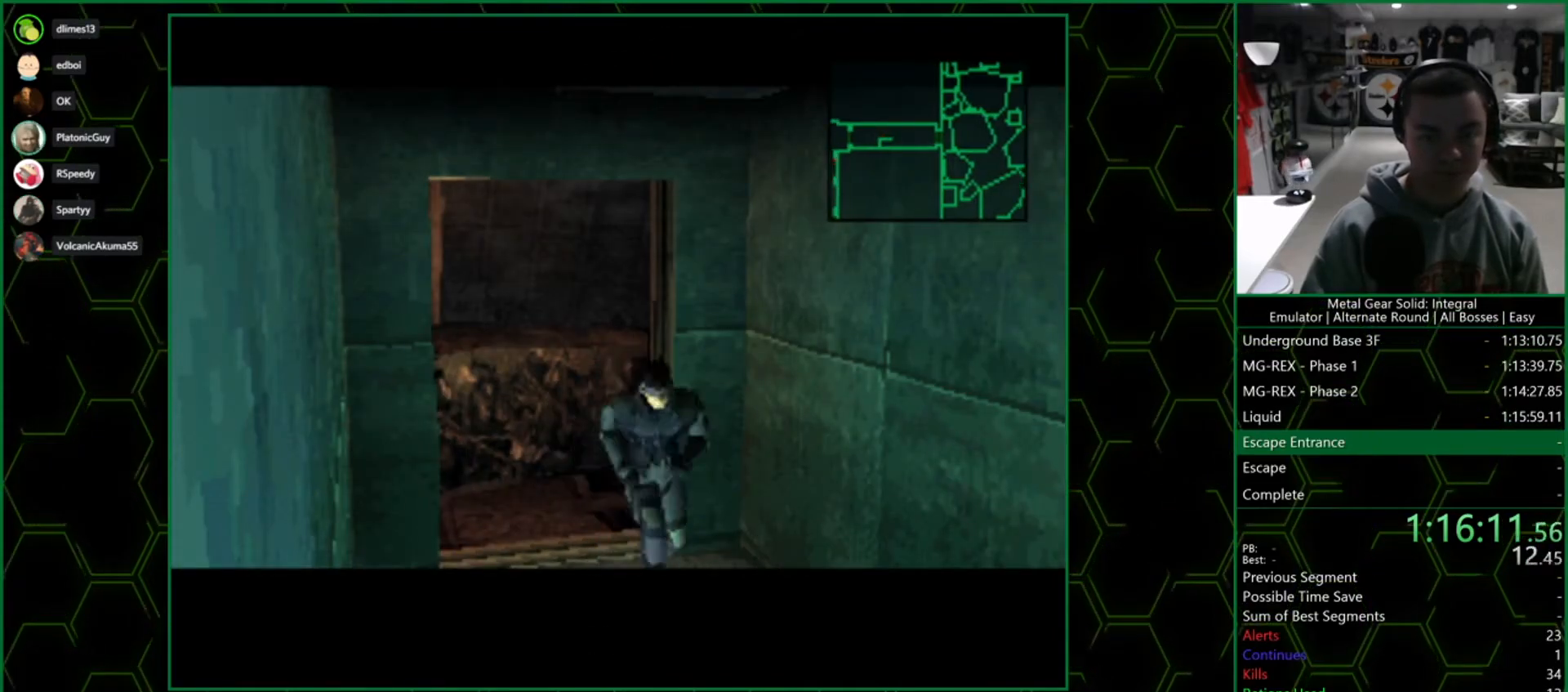
{"buttons": [], "left_stick": "left", "right_stick": "center", "events": []}
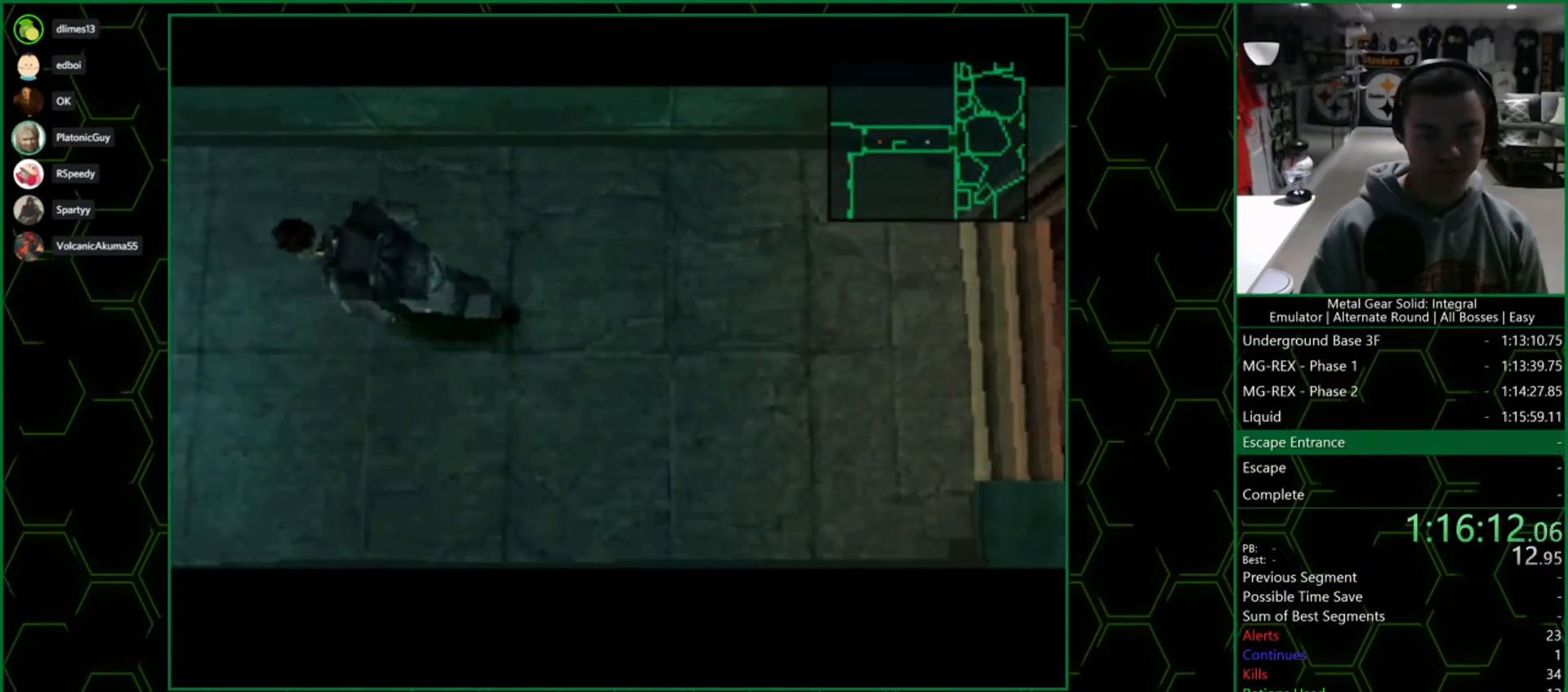
{"buttons": [], "left_stick": "left", "right_stick": "center", "events": []}
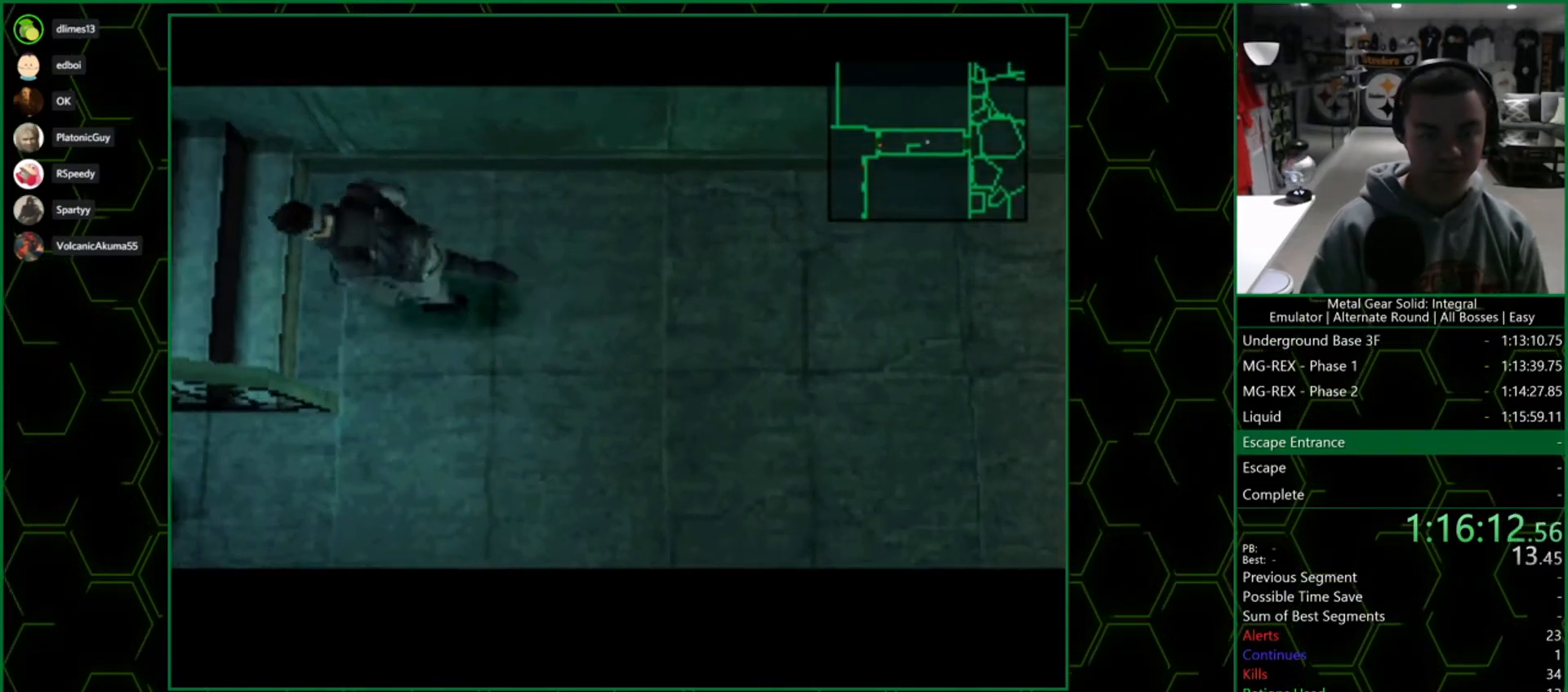
{"buttons": [], "left_stick": "left", "right_stick": "center", "events": []}
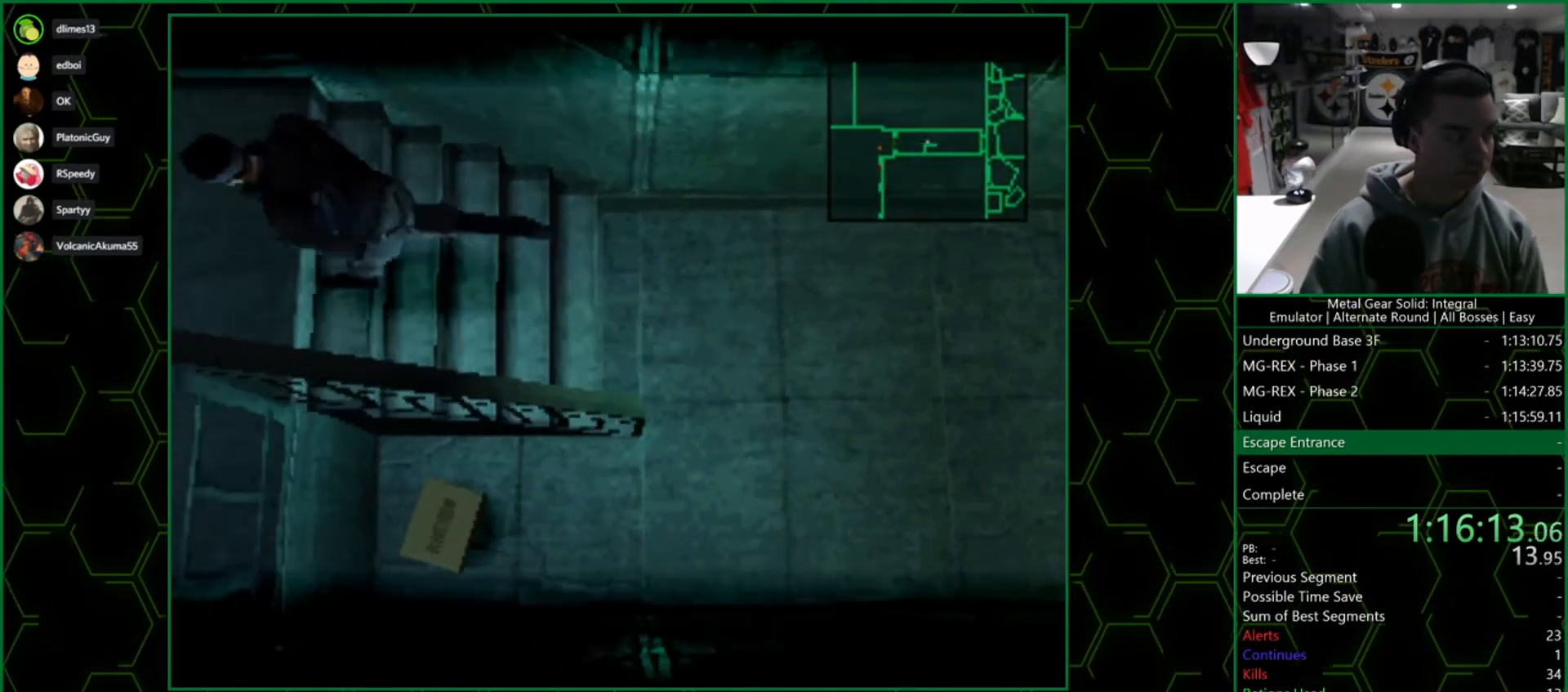
{"buttons": [], "left_stick": "left", "right_stick": "center", "events": []}